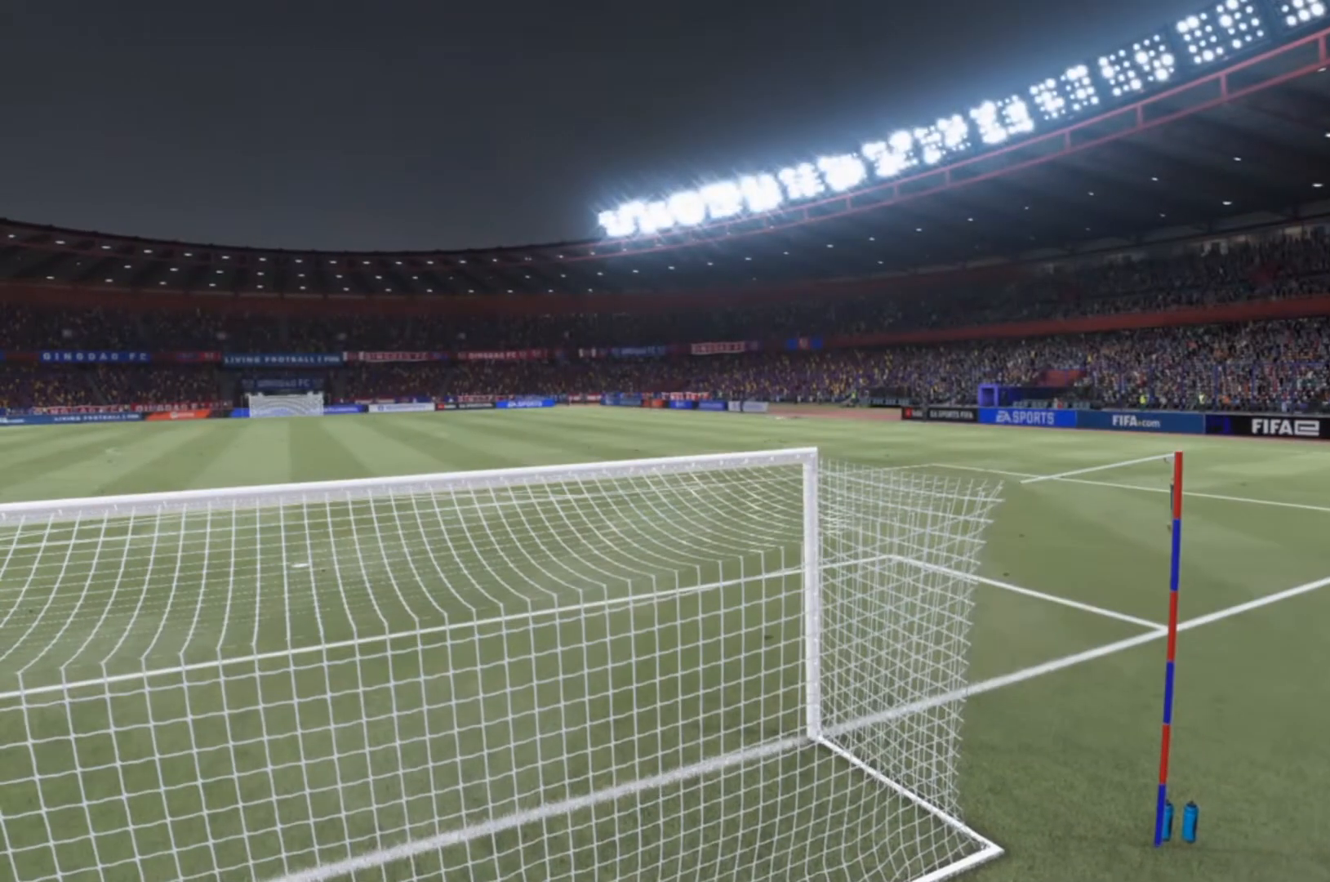
Gameplay with a controller (PlayStation layout); each line is a JSON object with the inputs held at the frame after it. "events" lists button and stick changes between this image and that frame as [ms after this image, input, new state], when the widget could be followed in between. Not read: L3 R3.
{"buttons": [], "left_stick": "center", "right_stick": "center", "events": [[100, "CROSS", "up"]]}
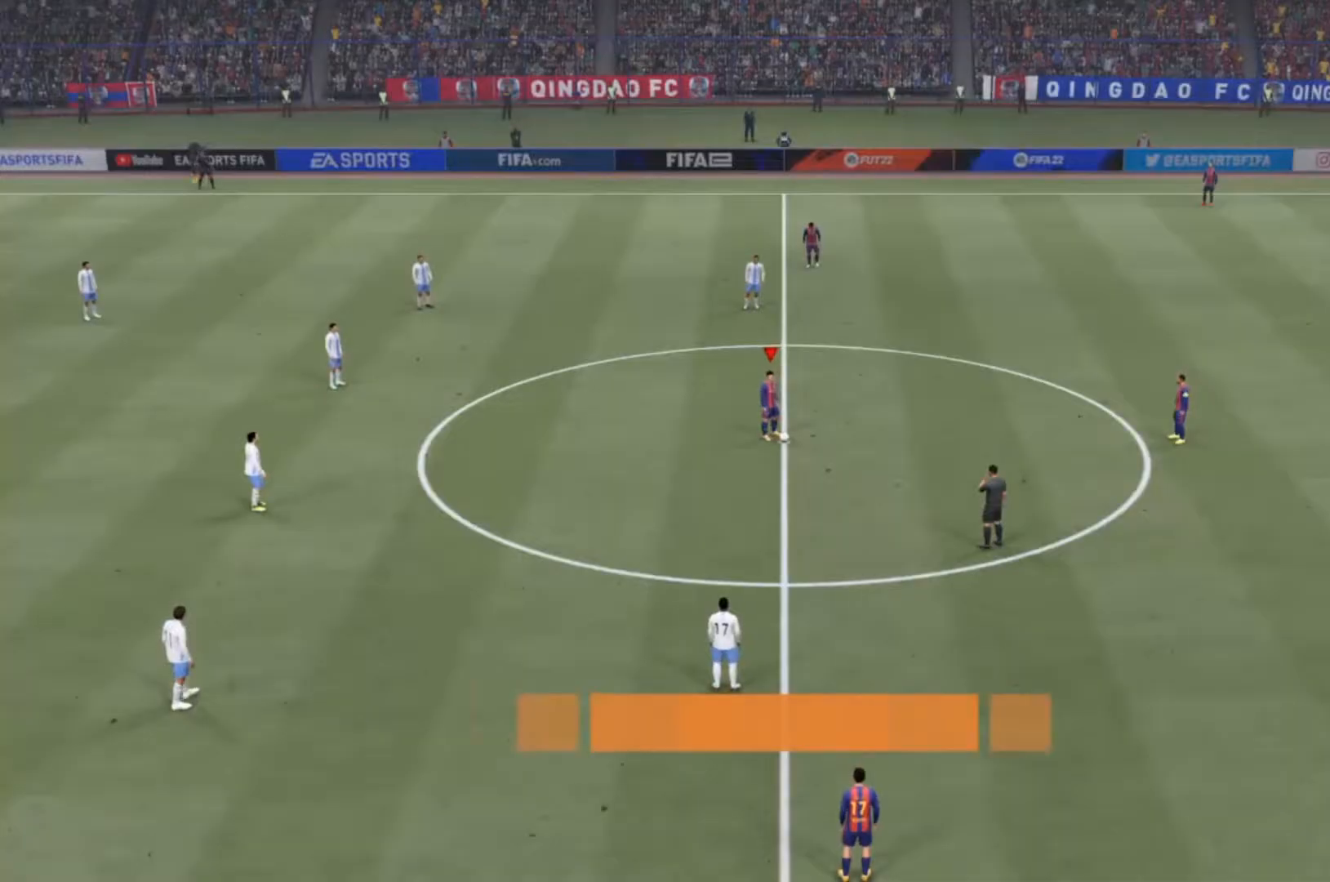
{"buttons": [], "left_stick": "center", "right_stick": "center", "events": []}
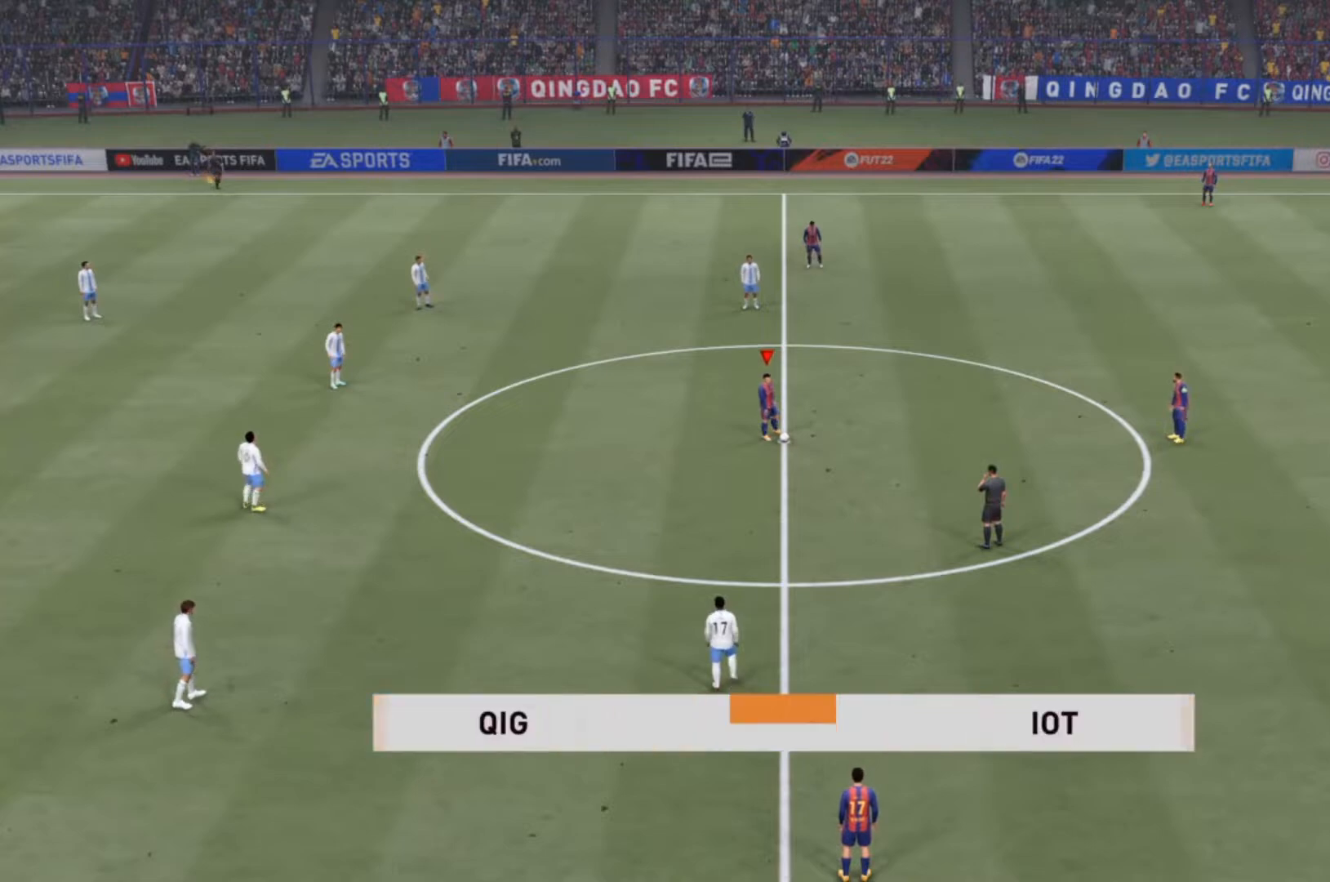
{"buttons": [], "left_stick": "center", "right_stick": "center", "events": [[200, "CROSS", "down"], [333, "CROSS", "up"], [367, "CROSS", "down"], [500, "CROSS", "up"]]}
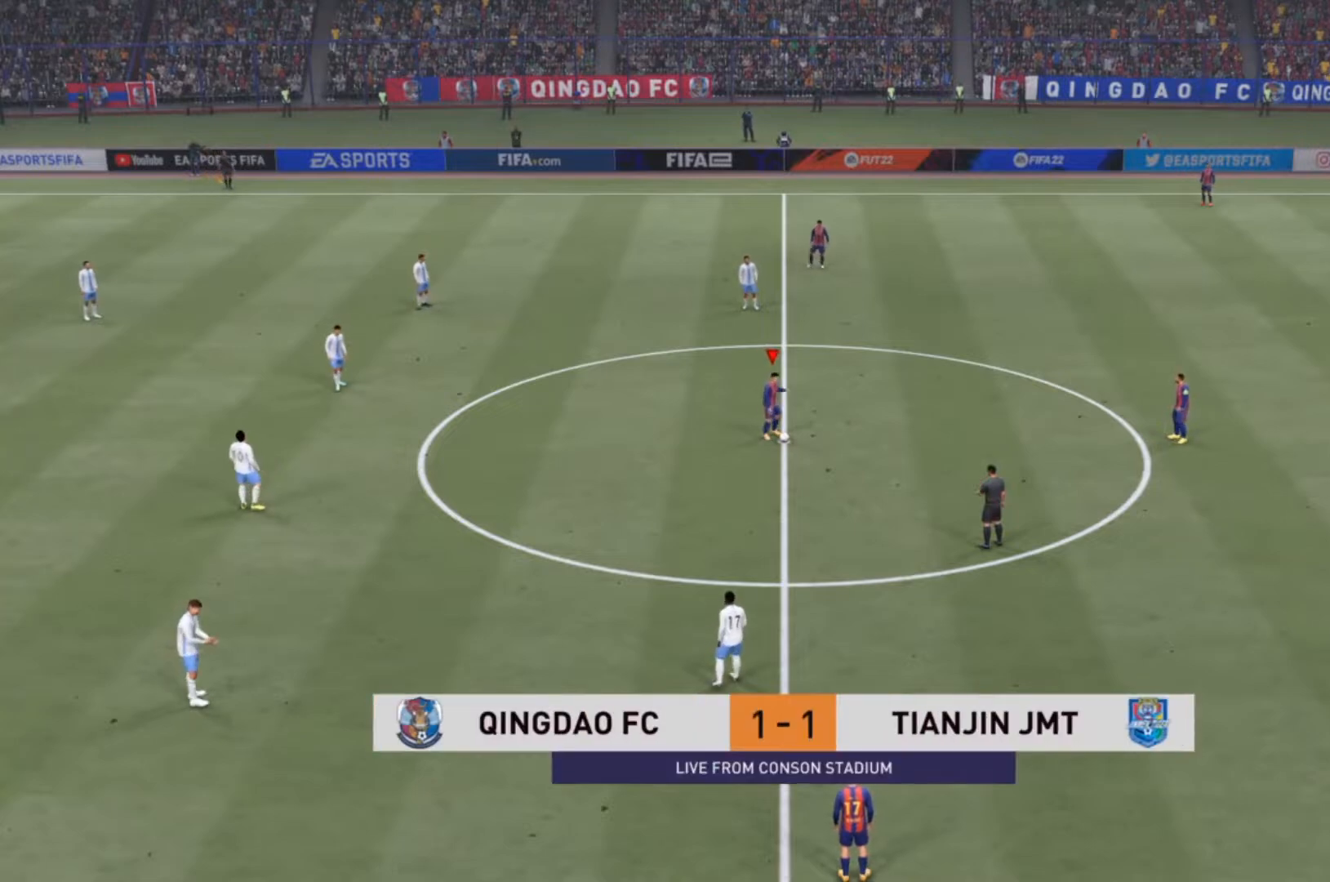
{"buttons": [], "left_stick": "center", "right_stick": "center", "events": []}
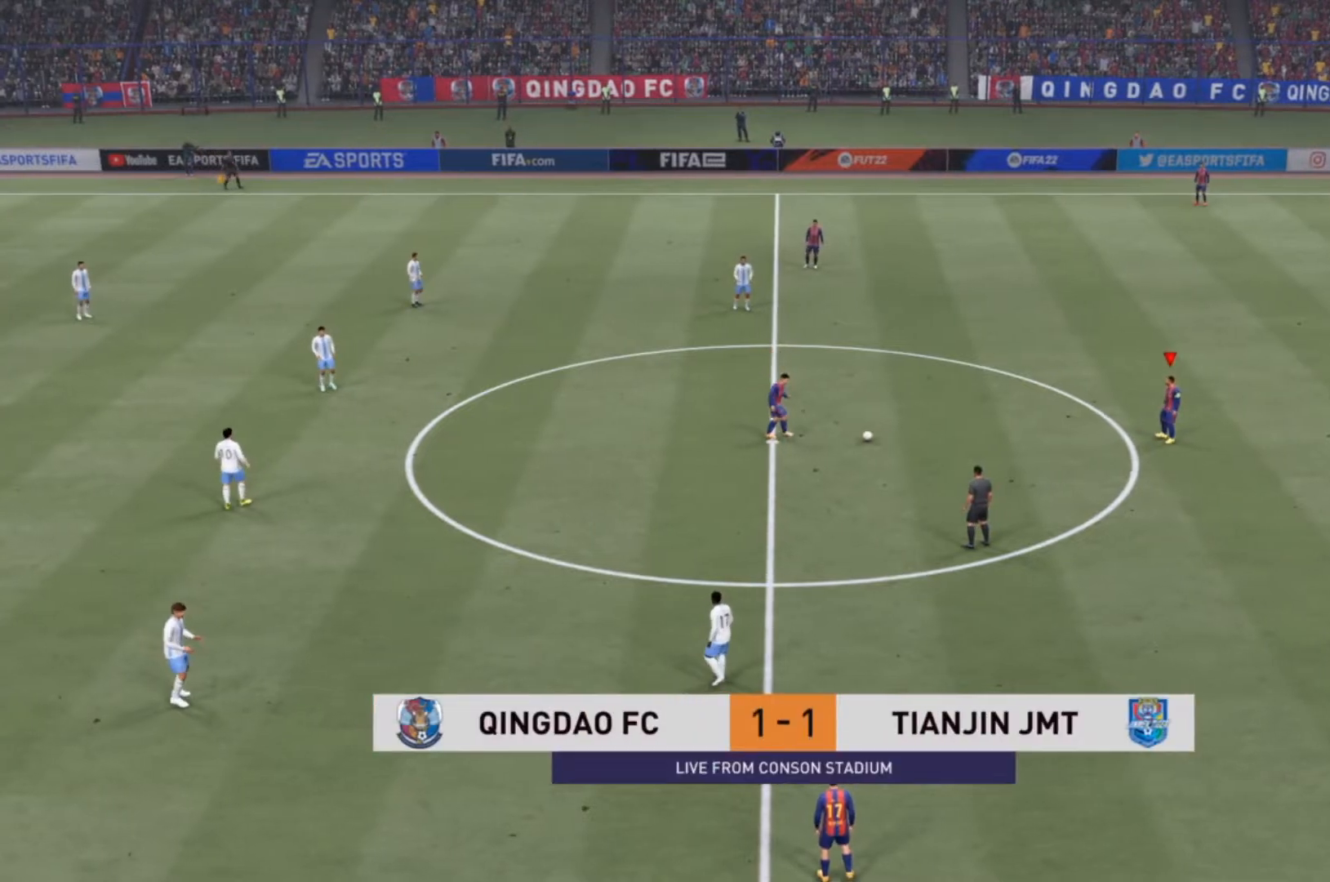
{"buttons": [], "left_stick": "up-right", "right_stick": "center", "events": [[233, "left_stick", "right"], [267, "CROSS", "down"], [367, "left_stick", "up-right"], [433, "CROSS", "up"]]}
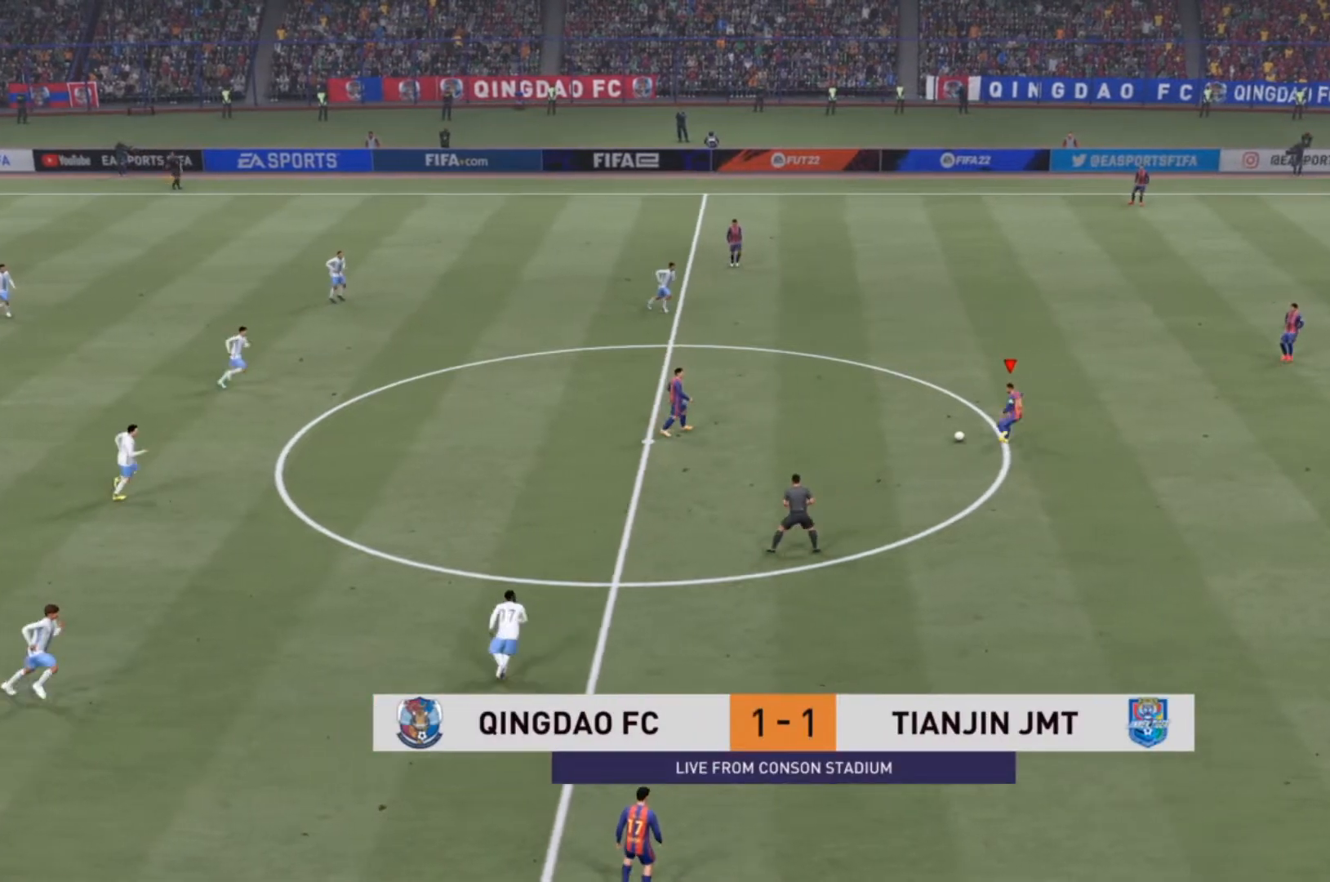
{"buttons": [], "left_stick": "center", "right_stick": "center", "events": [[333, "left_stick", "center"]]}
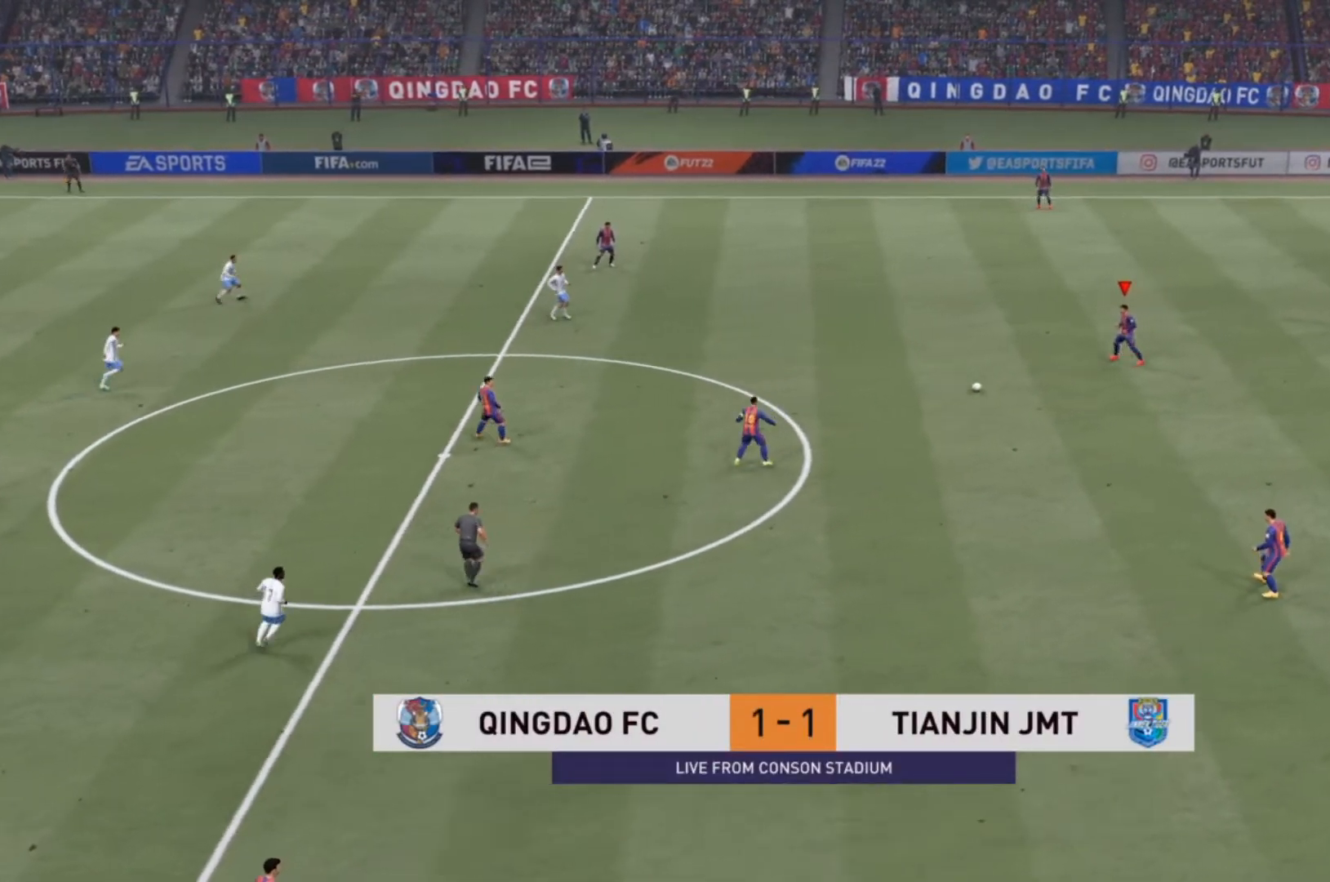
{"buttons": [], "left_stick": "up", "right_stick": "center", "events": [[200, "left_stick", "up"]]}
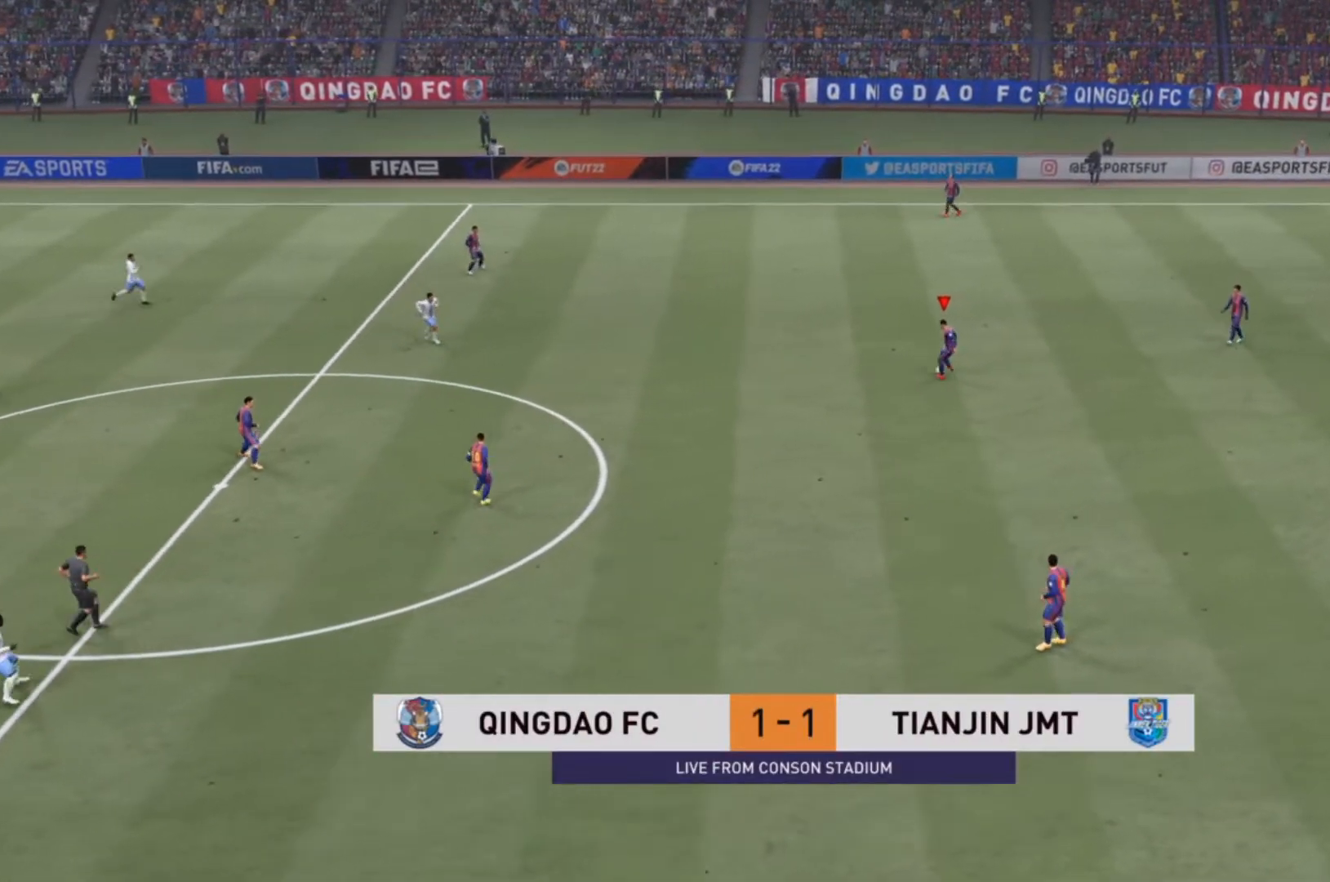
{"buttons": [], "left_stick": "up", "right_stick": "center", "events": [[33, "CROSS", "down"], [233, "CROSS", "up"]]}
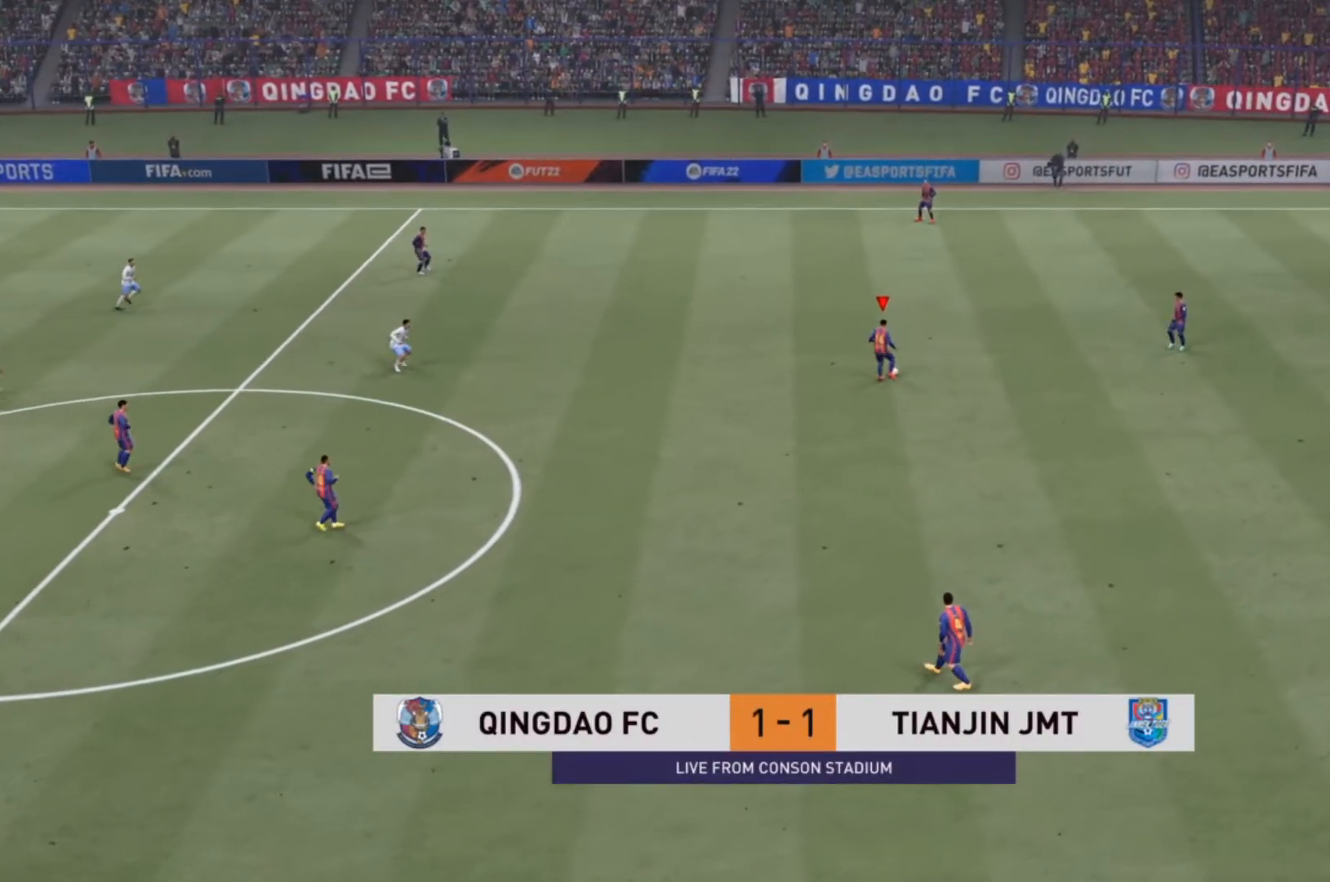
{"buttons": [], "left_stick": "center", "right_stick": "center", "events": [[67, "left_stick", "center"]]}
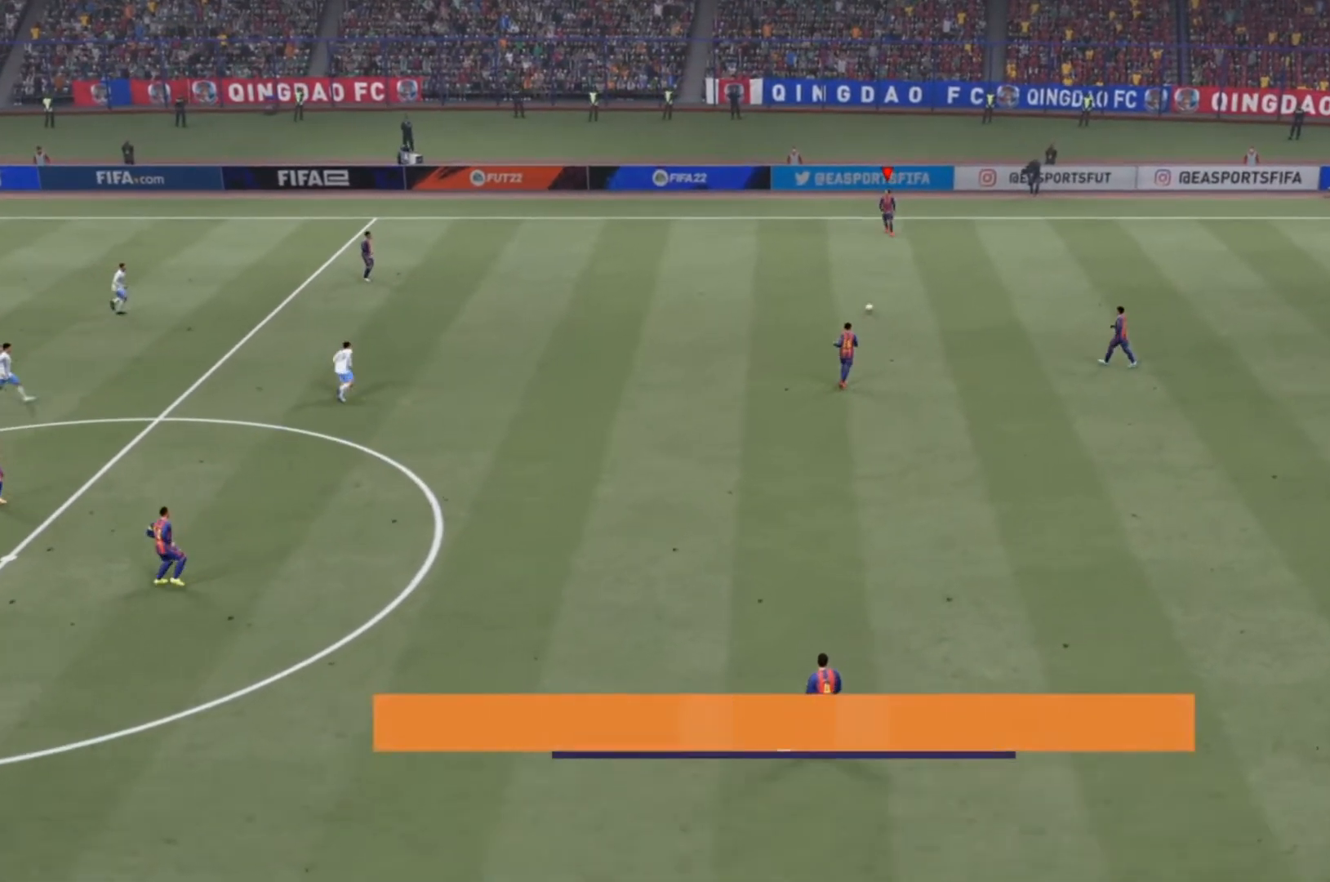
{"buttons": [], "left_stick": "down", "right_stick": "center", "events": [[300, "left_stick", "down"]]}
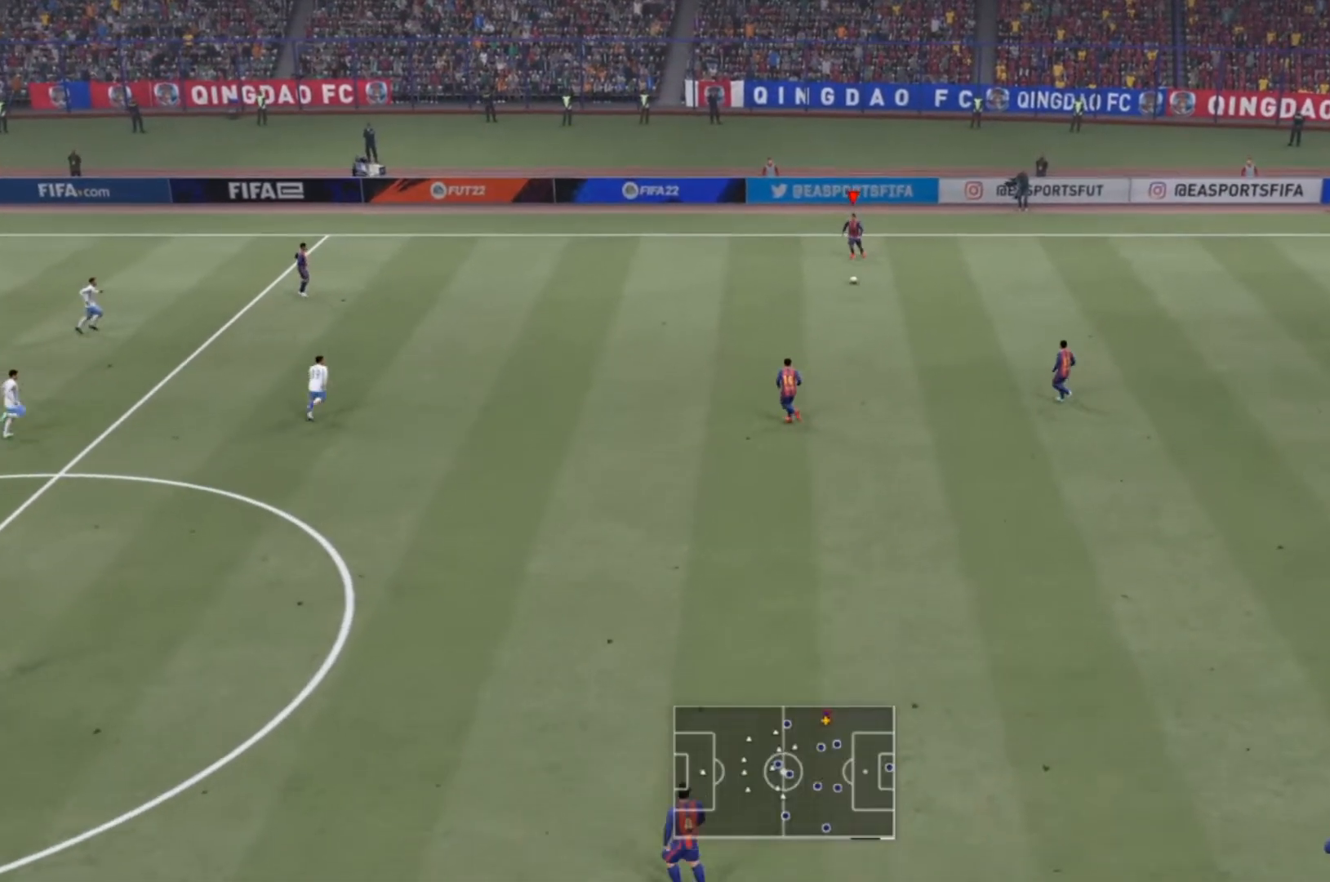
{"buttons": [], "left_stick": "down", "right_stick": "center", "events": [[67, "CROSS", "down"], [300, "CROSS", "up"]]}
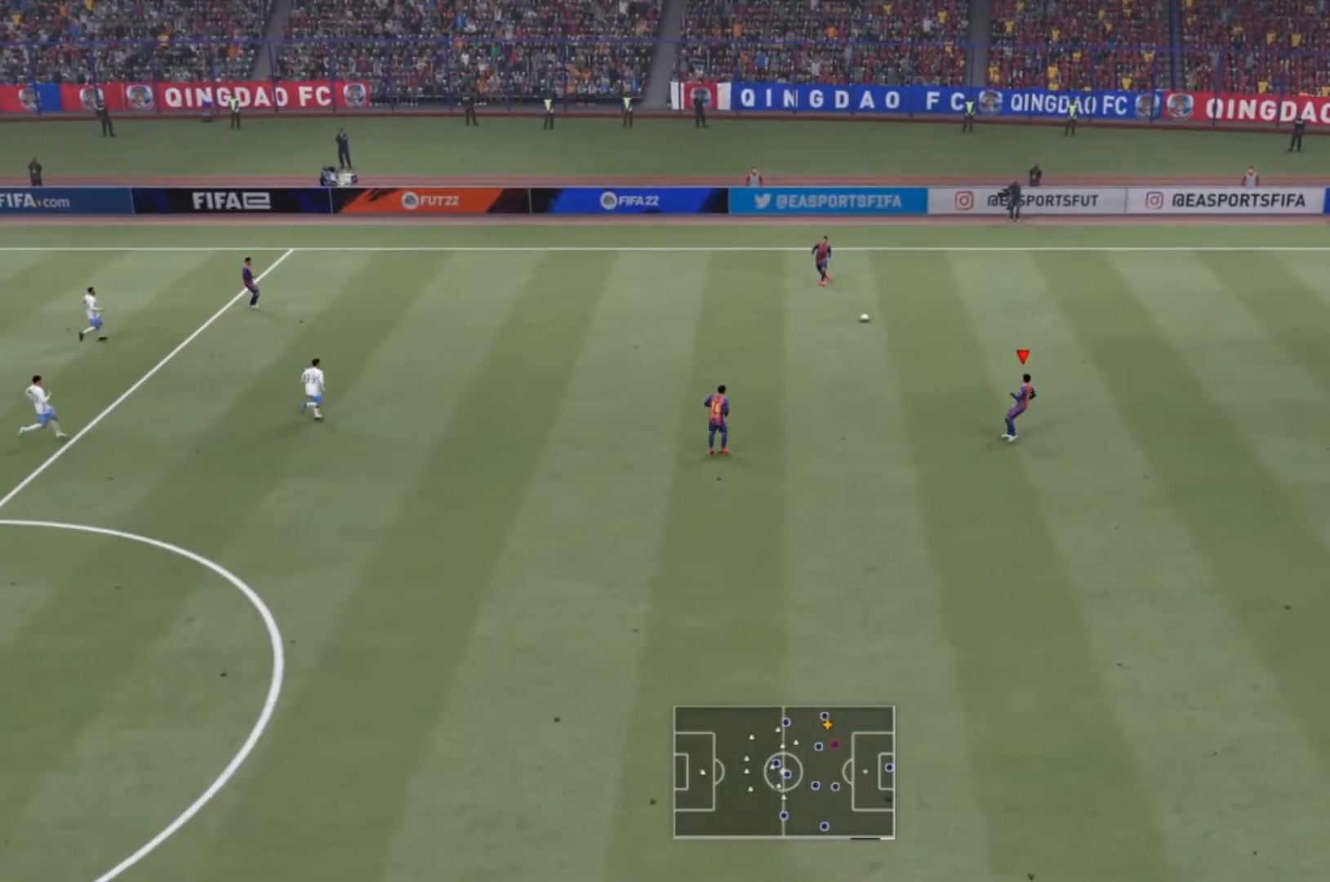
{"buttons": [], "left_stick": "center", "right_stick": "center", "events": [[133, "left_stick", "center"]]}
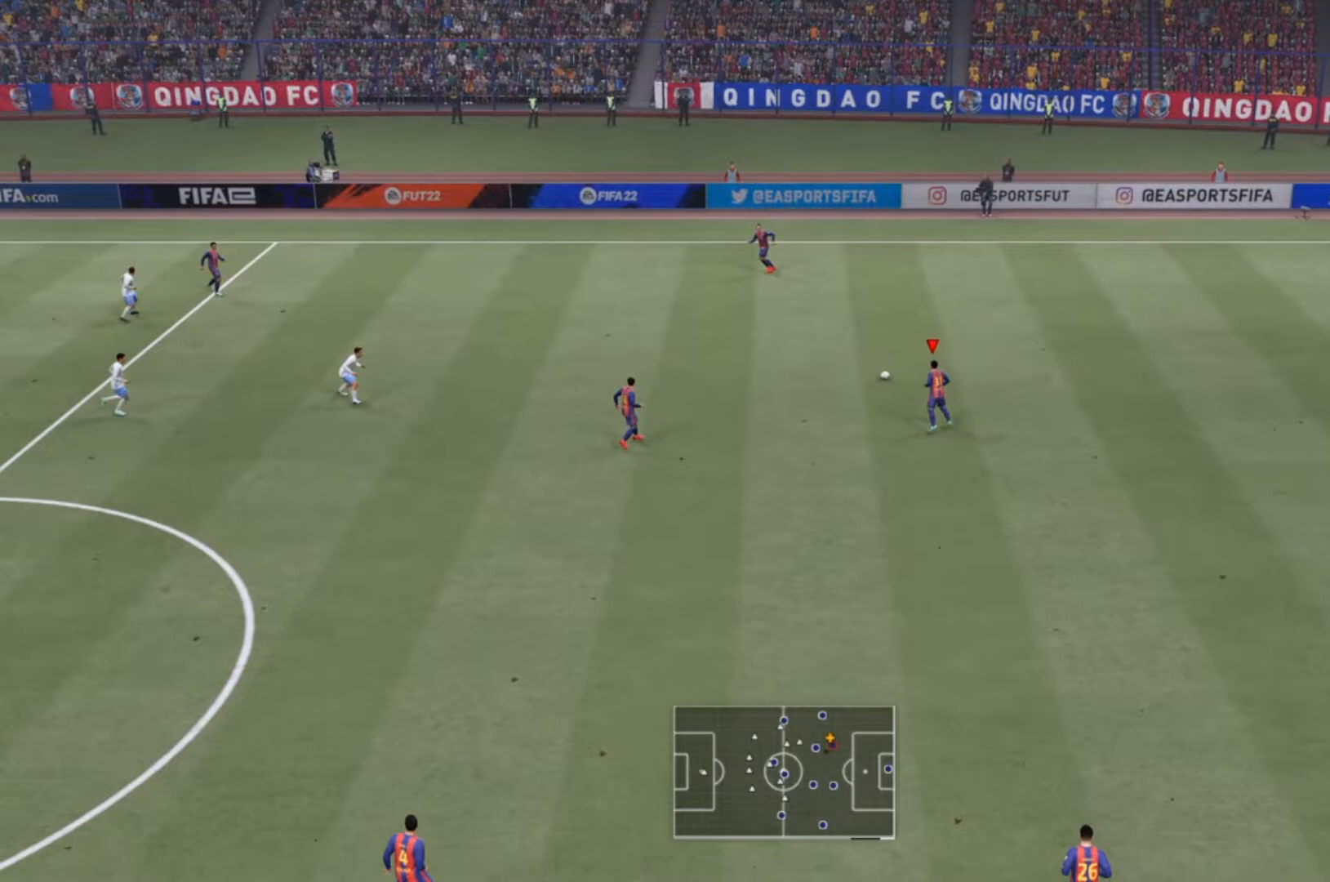
{"buttons": [], "left_stick": "down", "right_stick": "center", "events": [[67, "left_stick", "down"]]}
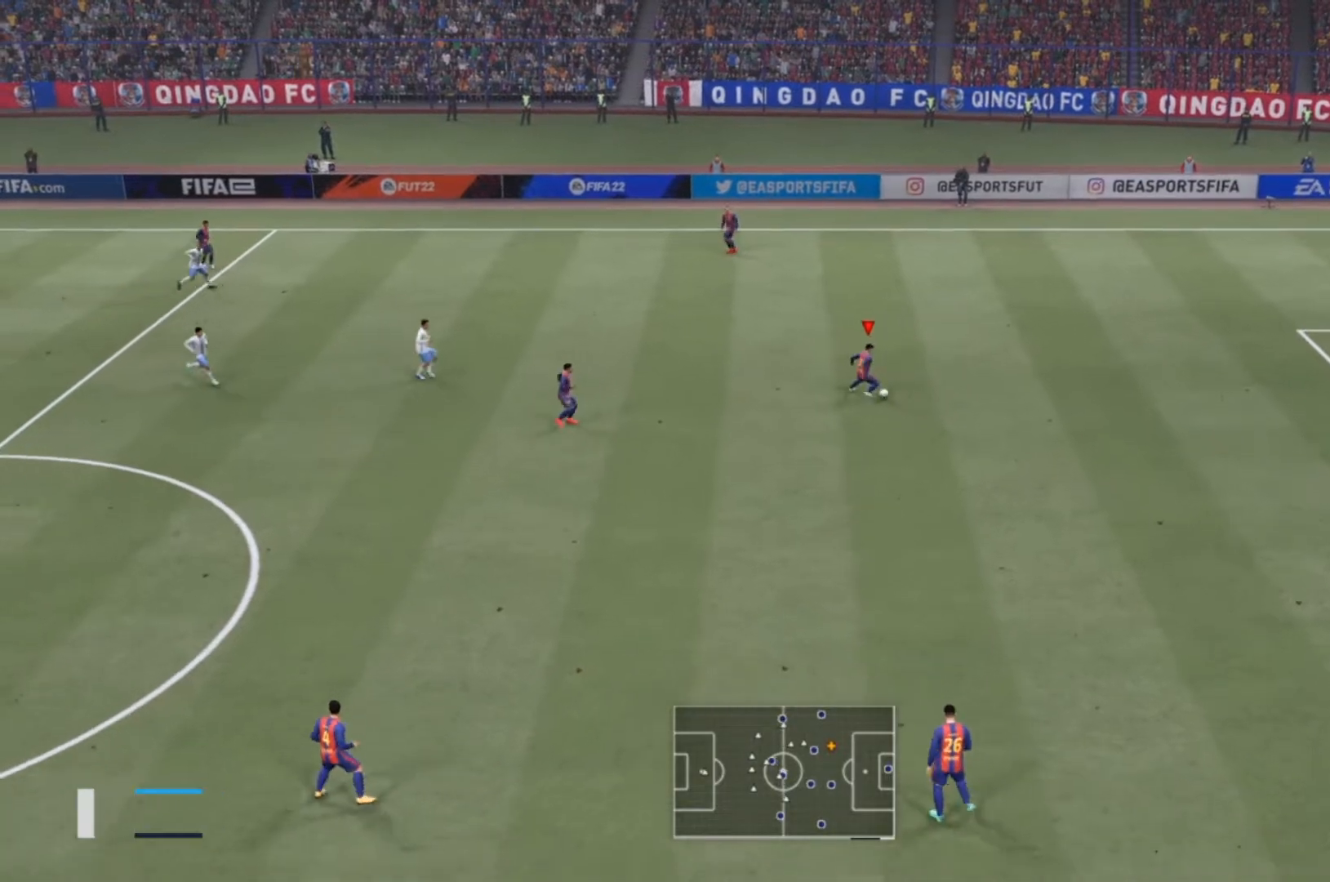
{"buttons": [], "left_stick": "center", "right_stick": "center", "events": [[33, "CROSS", "down"], [233, "CROSS", "up"], [433, "left_stick", "center"]]}
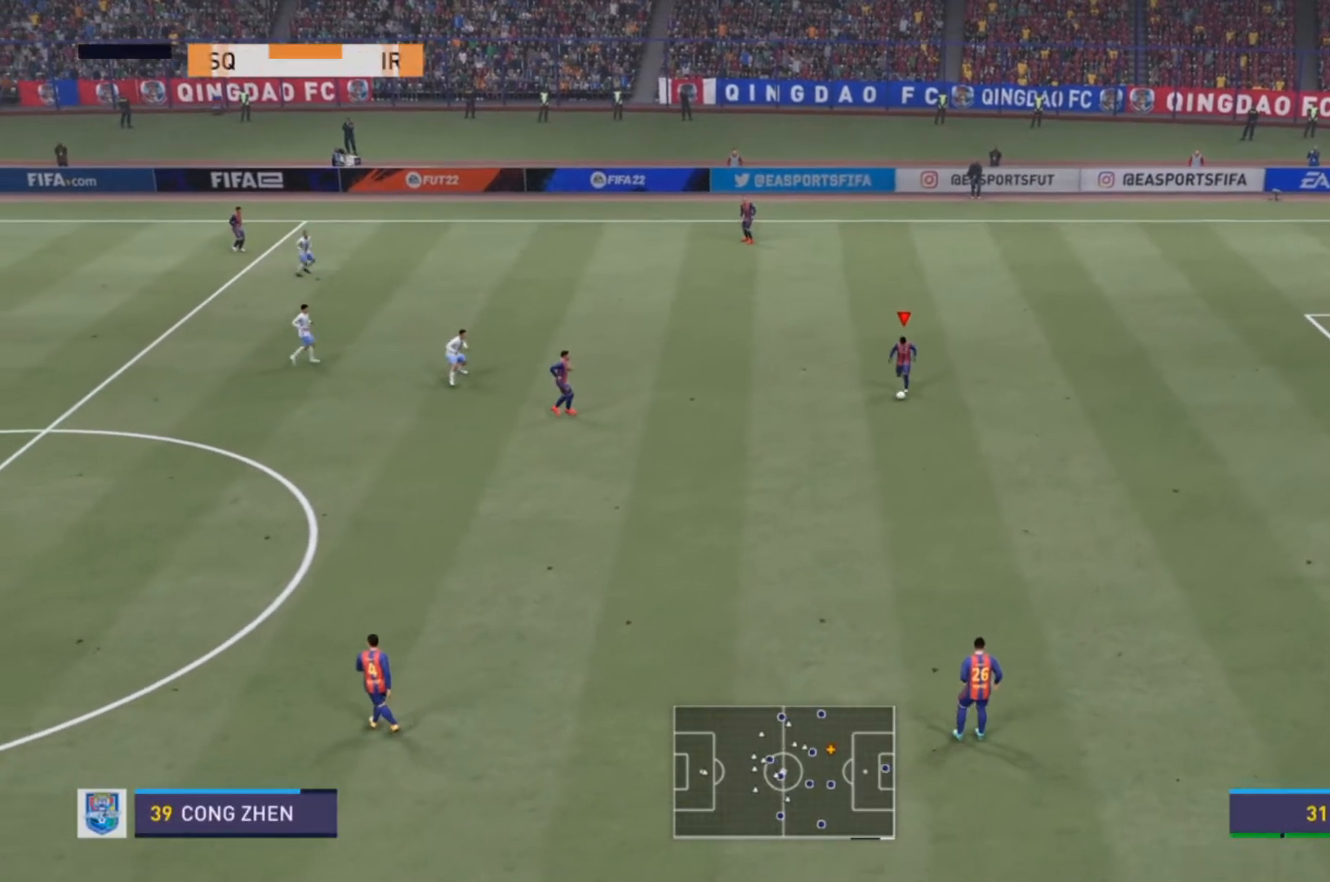
{"buttons": [], "left_stick": "center", "right_stick": "center", "events": []}
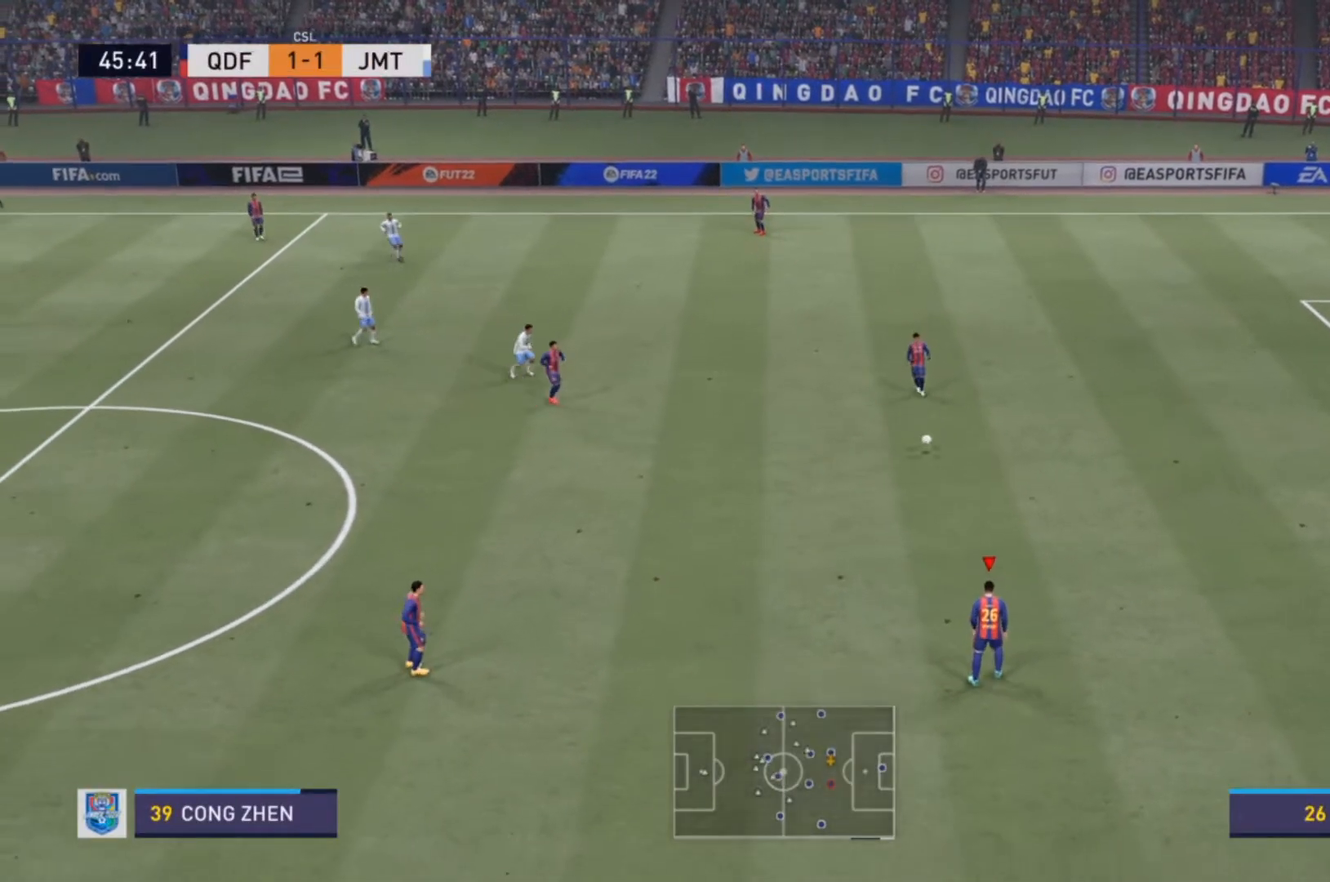
{"buttons": [], "left_stick": "down", "right_stick": "center", "events": [[267, "left_stick", "down"]]}
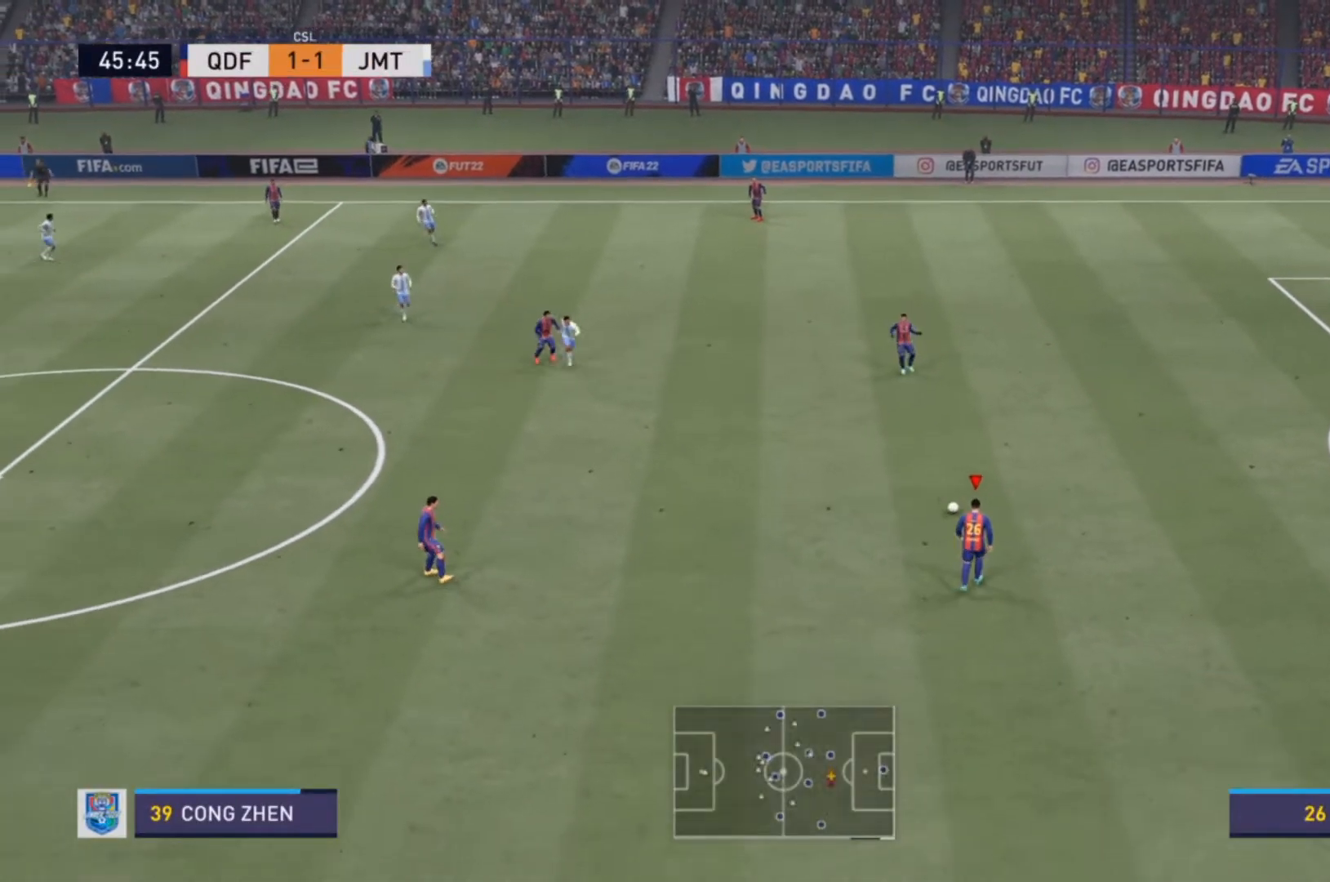
{"buttons": [], "left_stick": "down", "right_stick": "center", "events": []}
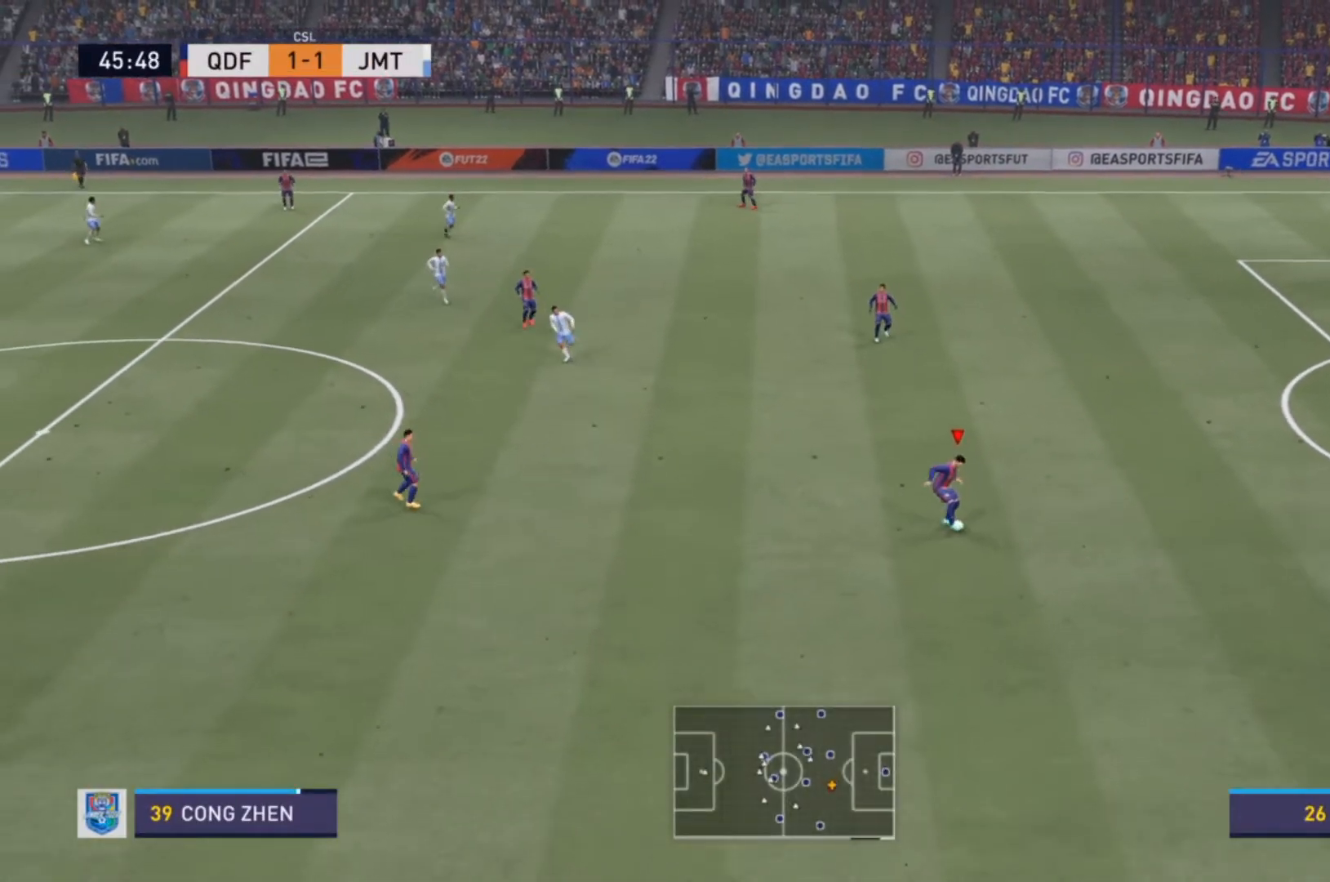
{"buttons": [], "left_stick": "down", "right_stick": "center", "events": [[133, "CROSS", "down"], [400, "CROSS", "up"]]}
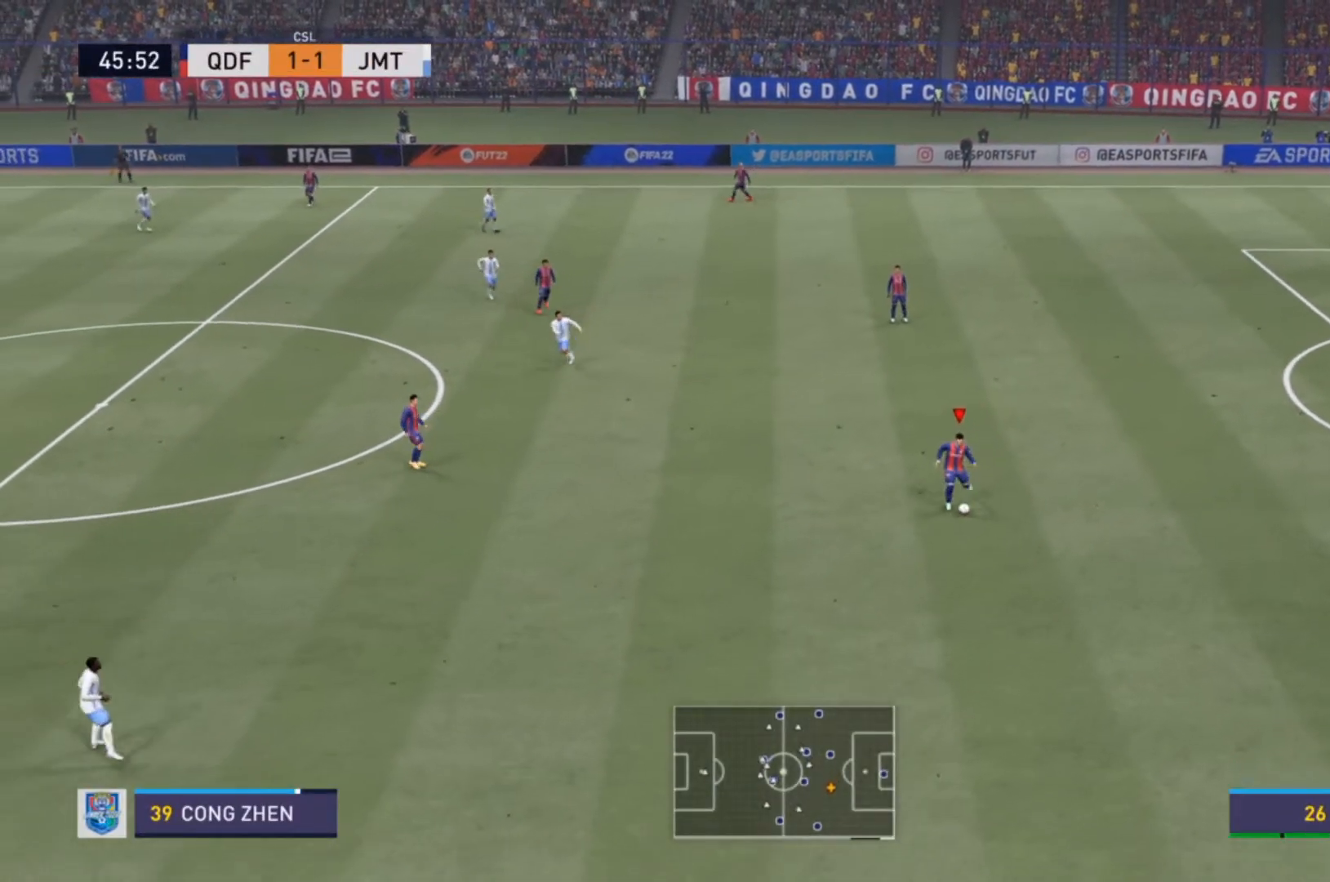
{"buttons": [], "left_stick": "center", "right_stick": "center", "events": [[233, "left_stick", "center"]]}
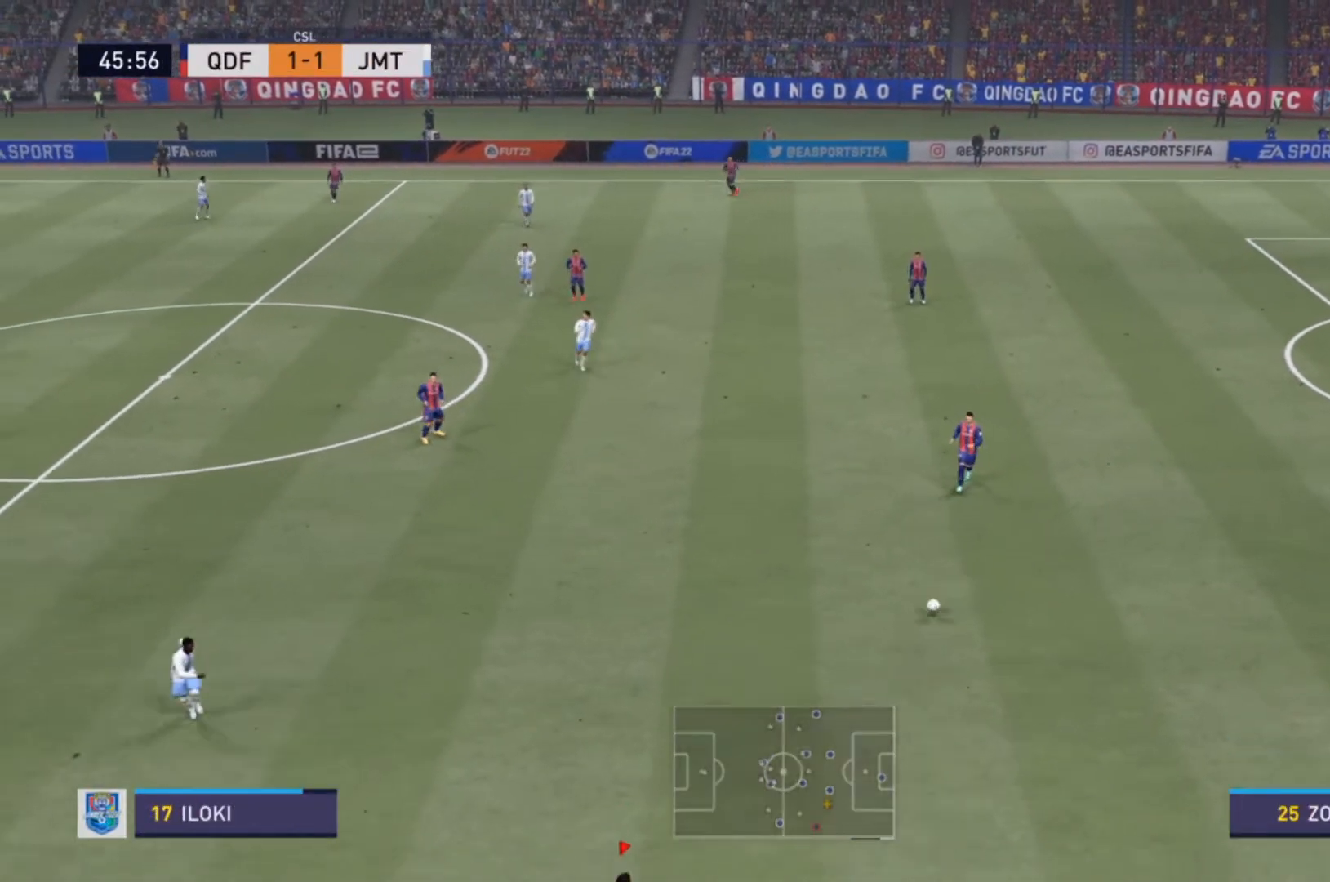
{"buttons": [], "left_stick": "center", "right_stick": "center", "events": []}
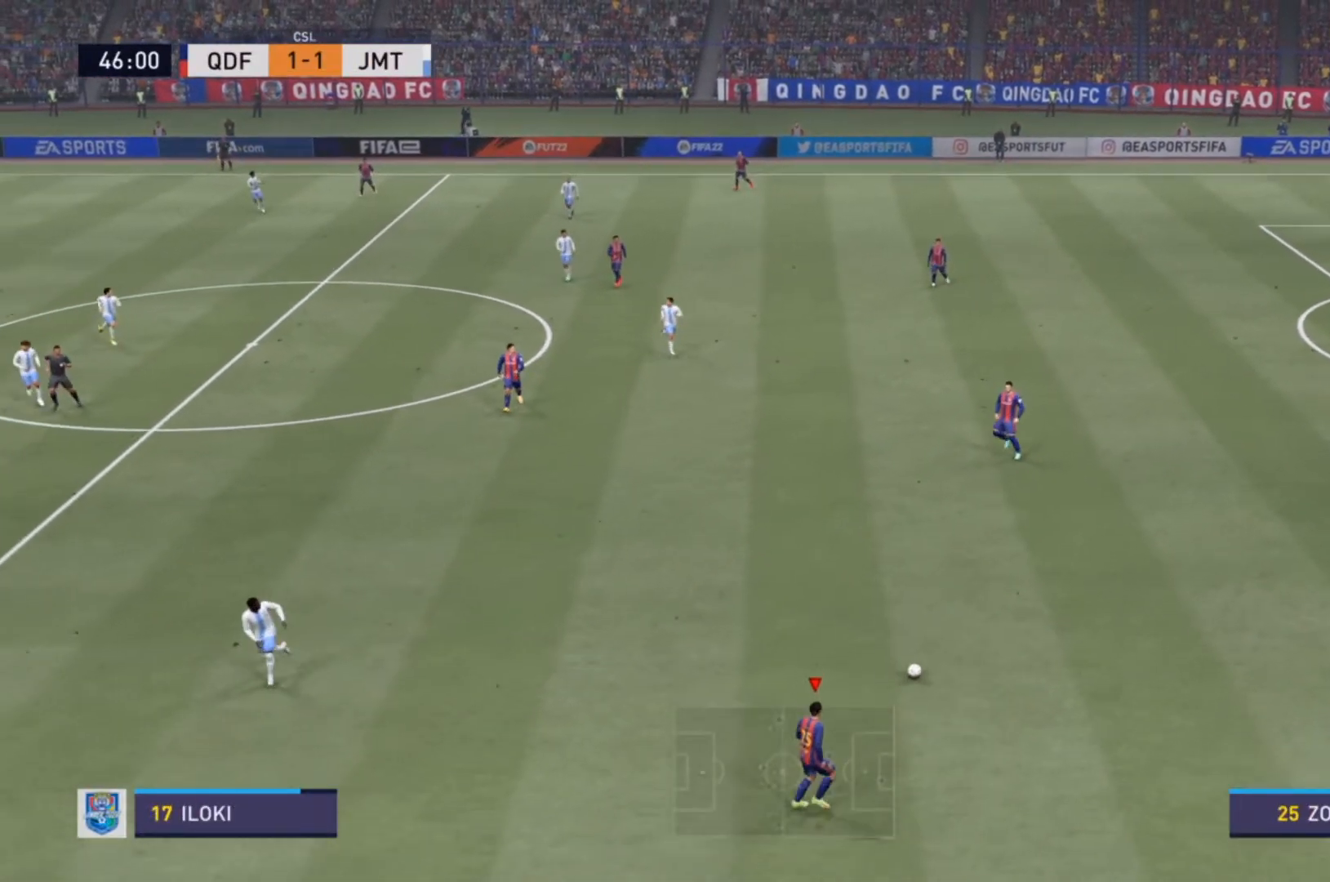
{"buttons": [], "left_stick": "left", "right_stick": "center", "events": [[33, "left_stick", "left"]]}
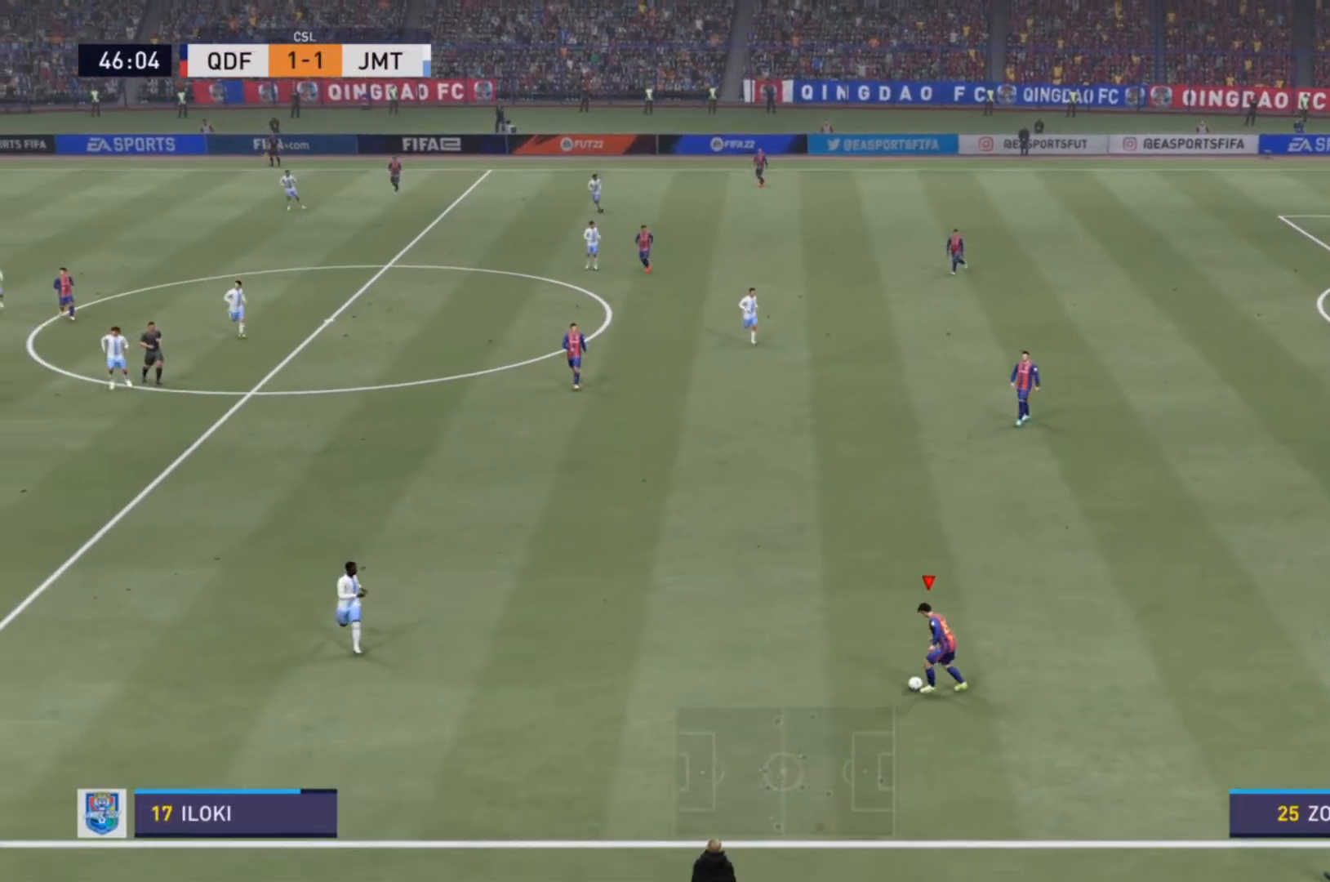
{"buttons": [], "left_stick": "left", "right_stick": "center", "events": []}
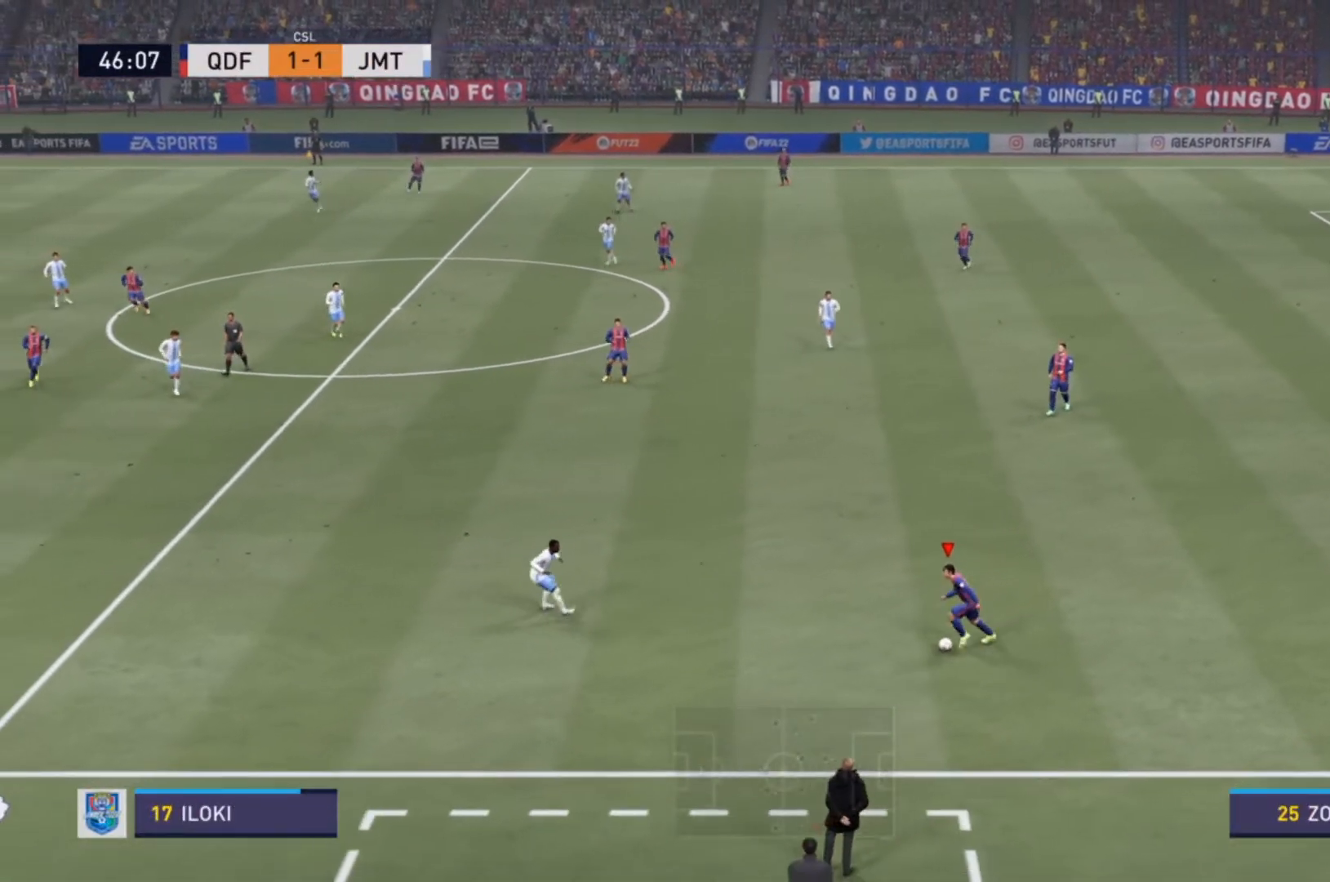
{"buttons": [], "left_stick": "up-left", "right_stick": "center", "events": [[167, "CROSS", "down"], [167, "left_stick", "up-left"], [367, "CROSS", "up"]]}
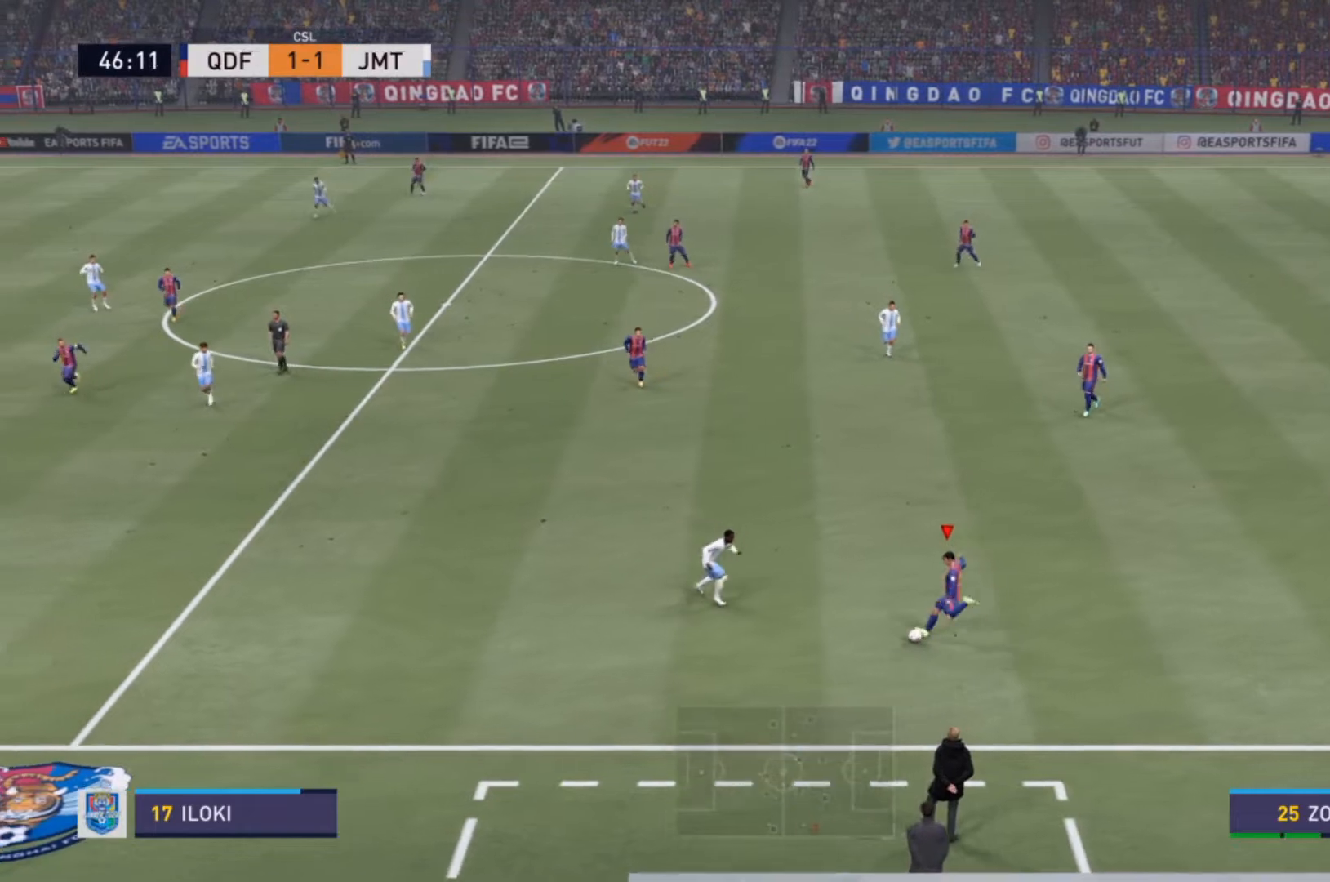
{"buttons": [], "left_stick": "center", "right_stick": "center", "events": [[133, "left_stick", "center"]]}
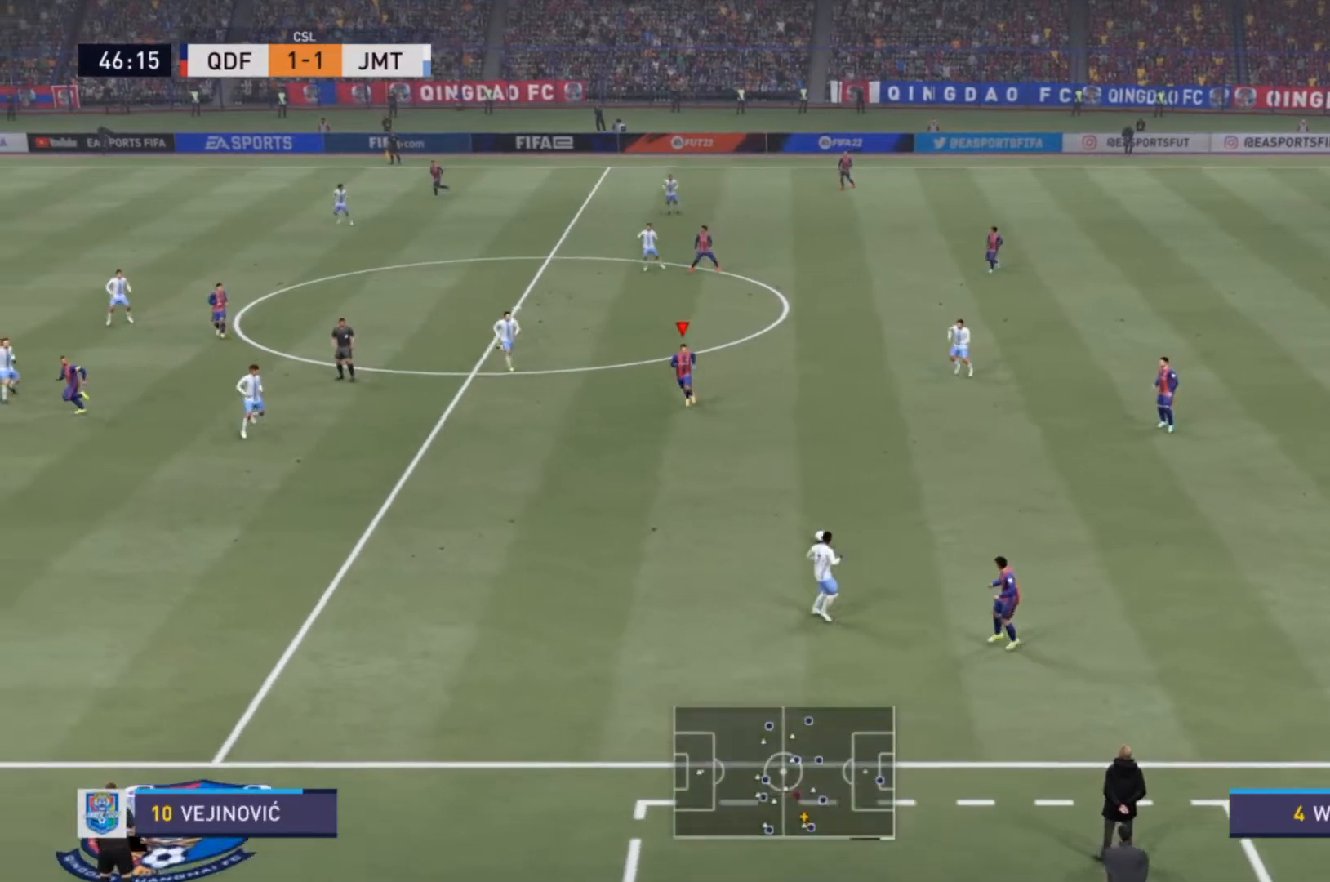
{"buttons": [], "left_stick": "down-left", "right_stick": "center", "events": [[200, "left_stick", "down-left"]]}